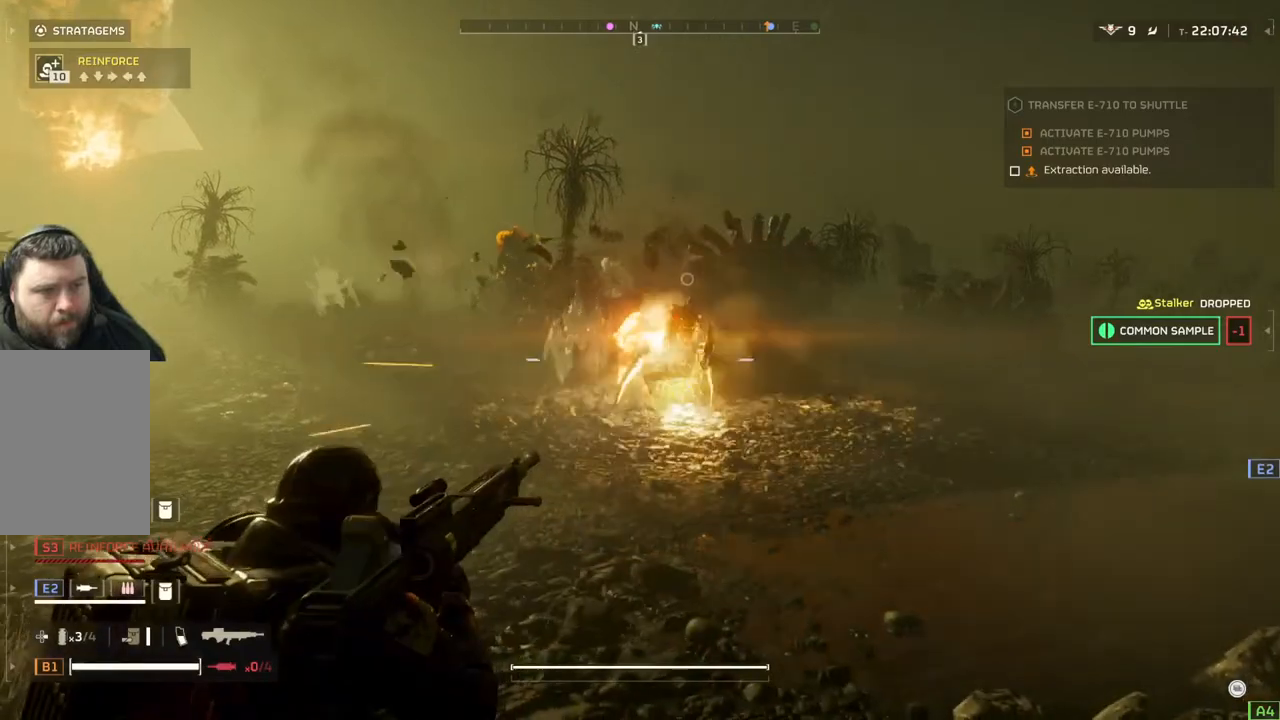
Gameplay with a controller (PlayStation layout); each line is a JSON object with the inputs held at the frame after it. "events" lists button and stick changes between this image and that frame as [ms after this image, input, new state], when the widget could be followed in between. Not read: right_stick.
{"buttons": ["L2"], "left_stick": "left", "events": []}
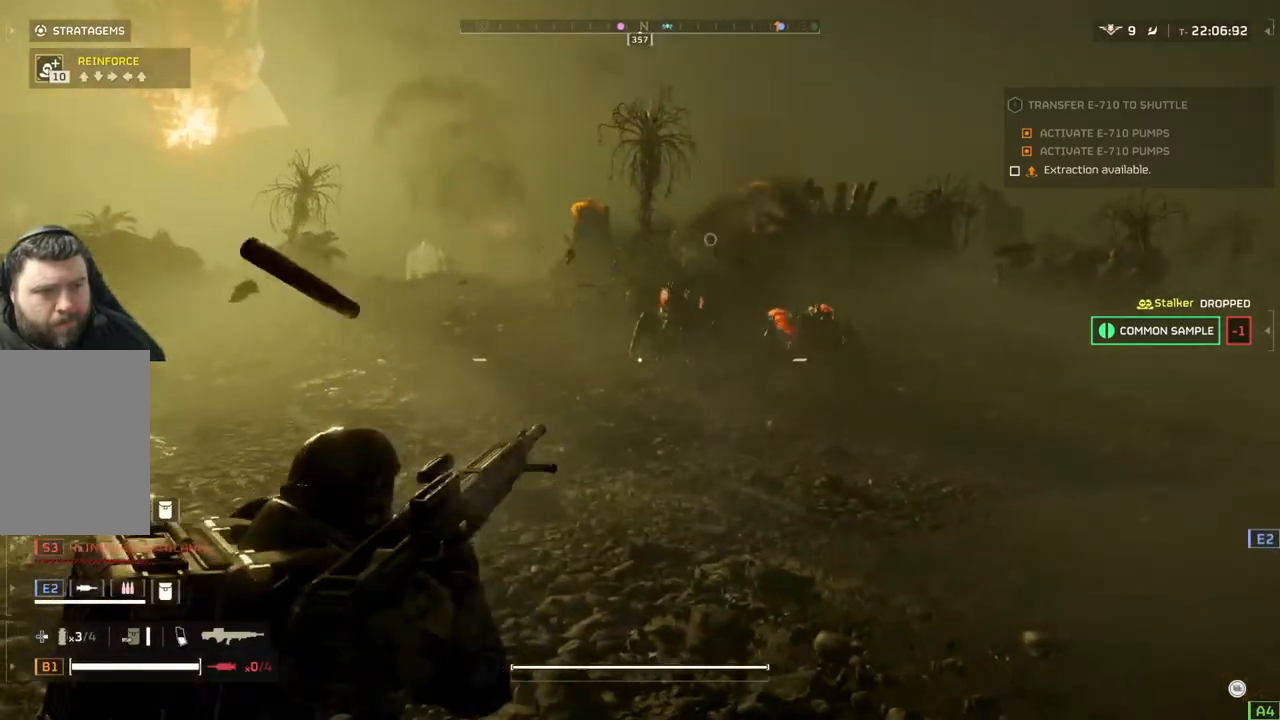
{"buttons": ["L2"], "left_stick": "left", "events": []}
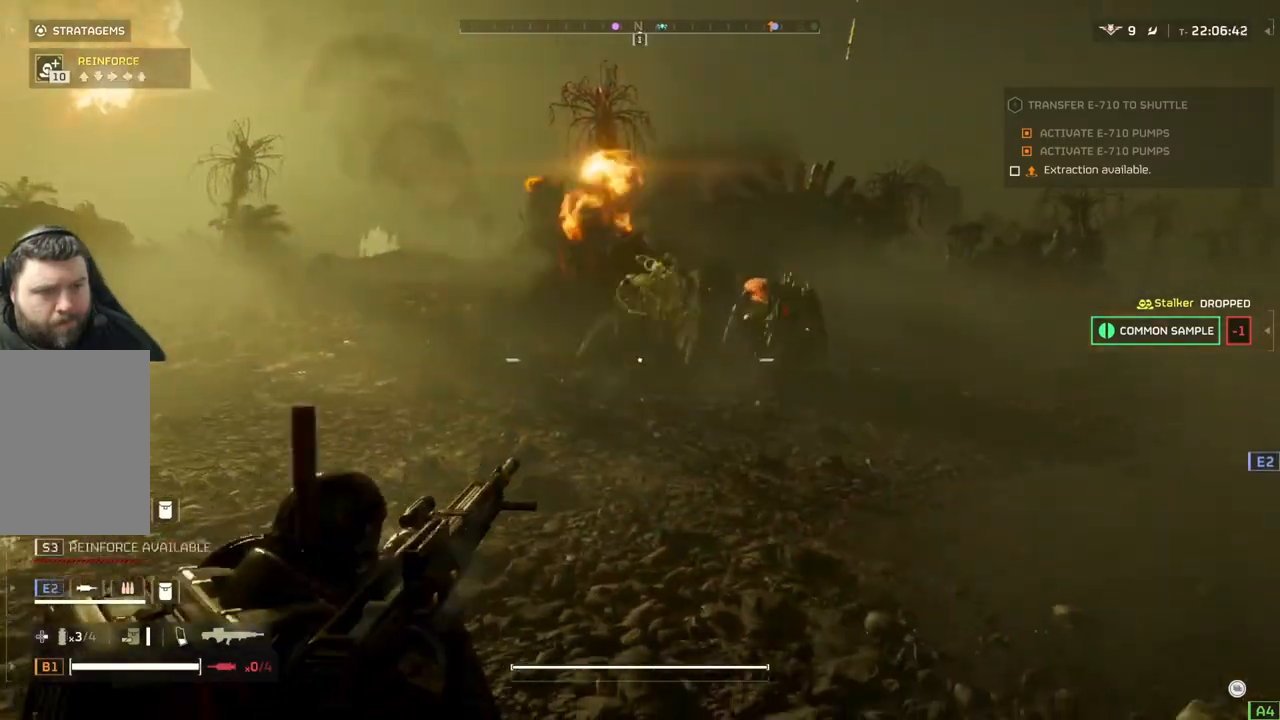
{"buttons": ["L2"], "left_stick": "left", "events": []}
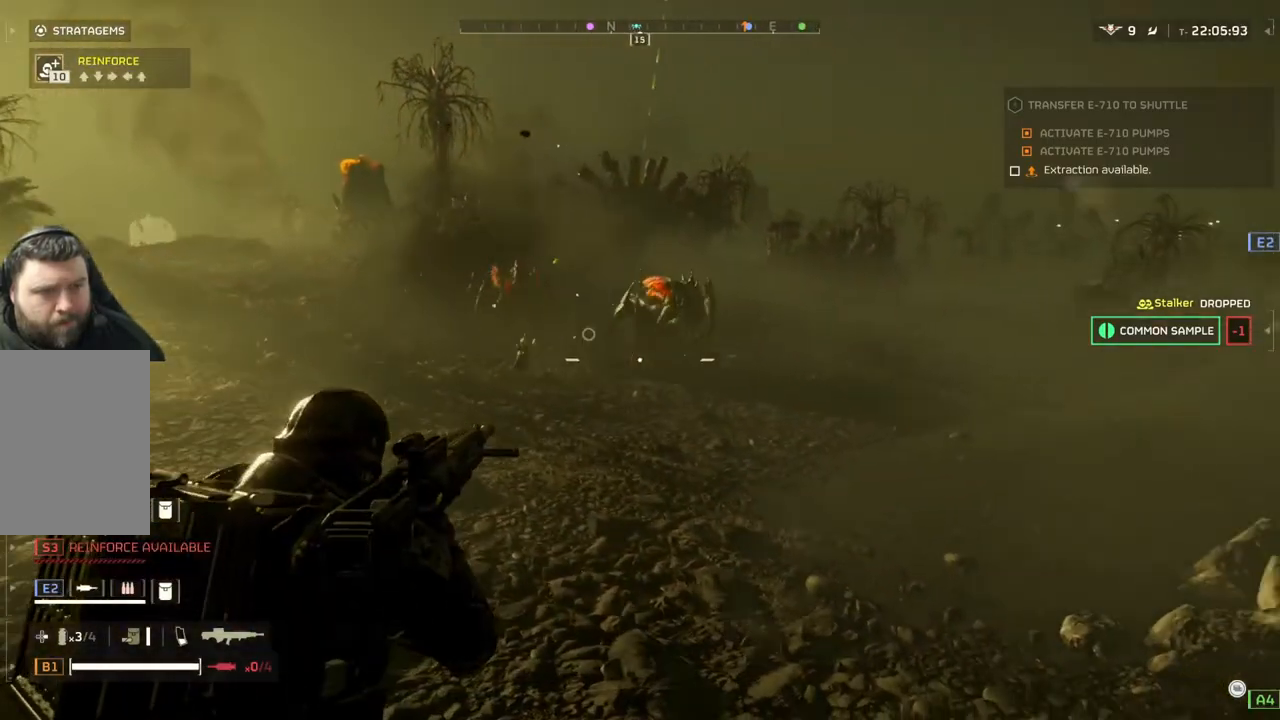
{"buttons": ["L2"], "left_stick": "left", "events": []}
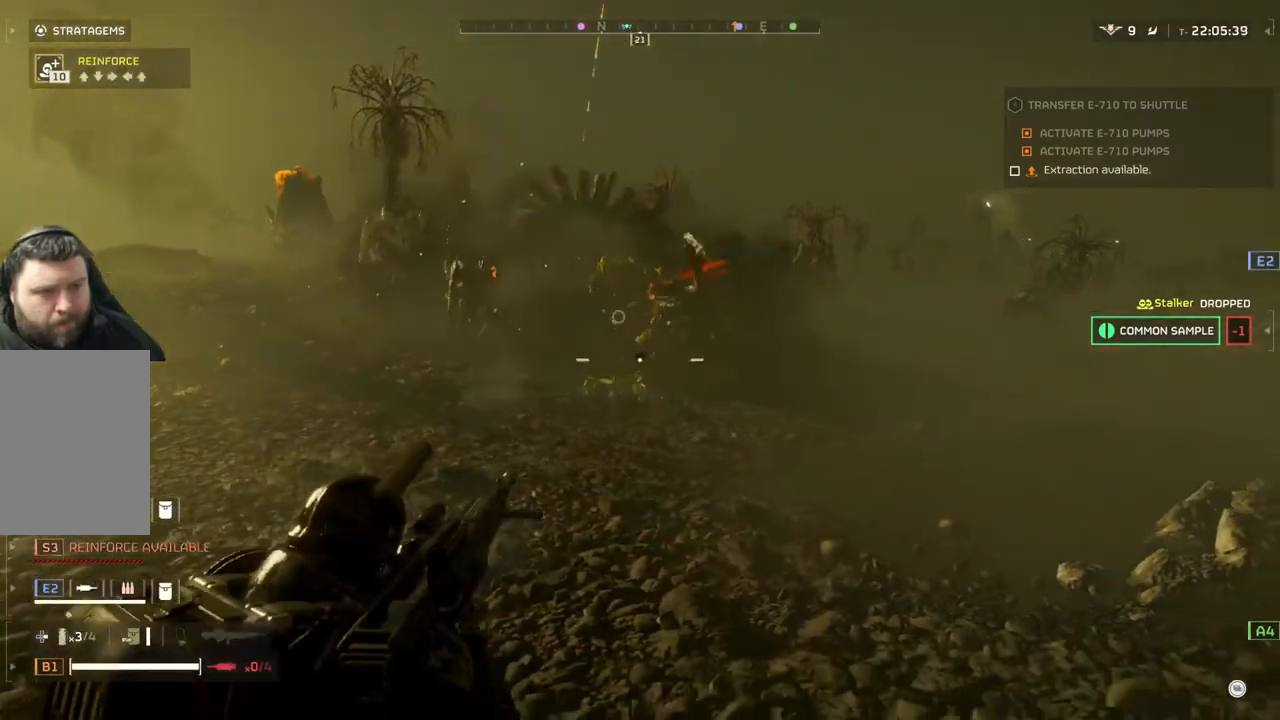
{"buttons": ["L2"], "left_stick": "left", "events": []}
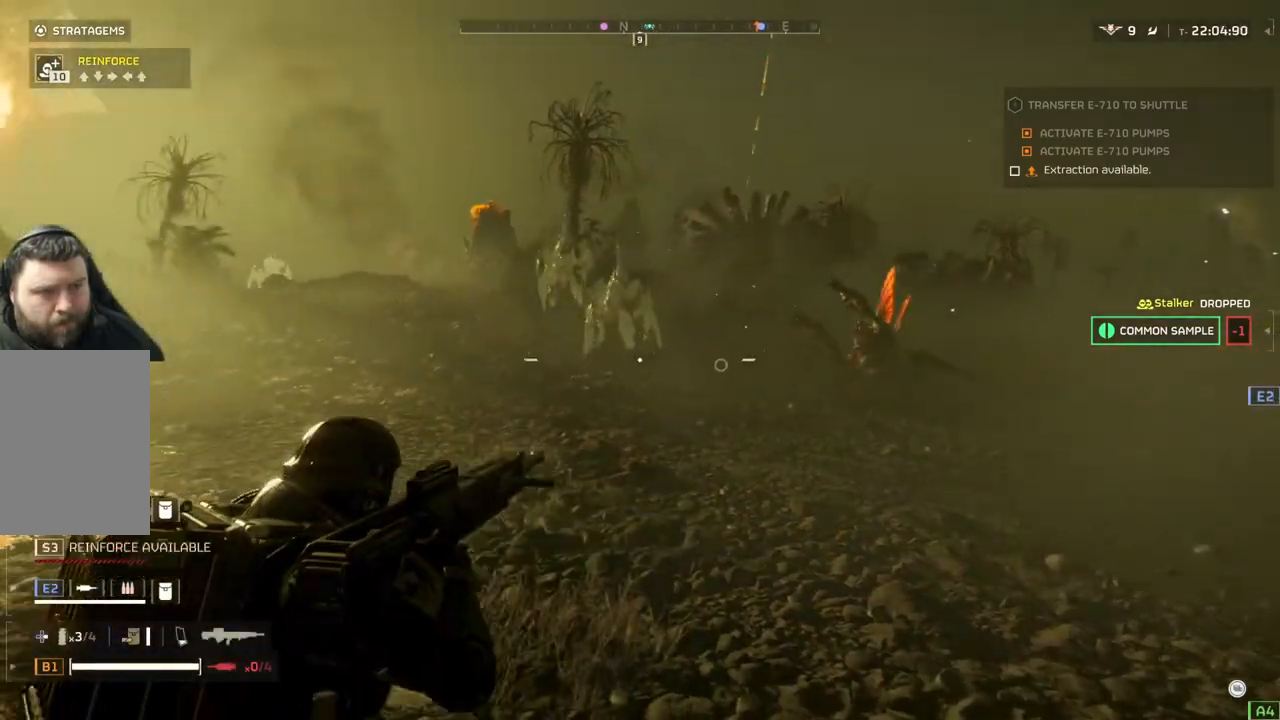
{"buttons": ["L2"], "left_stick": "left", "events": []}
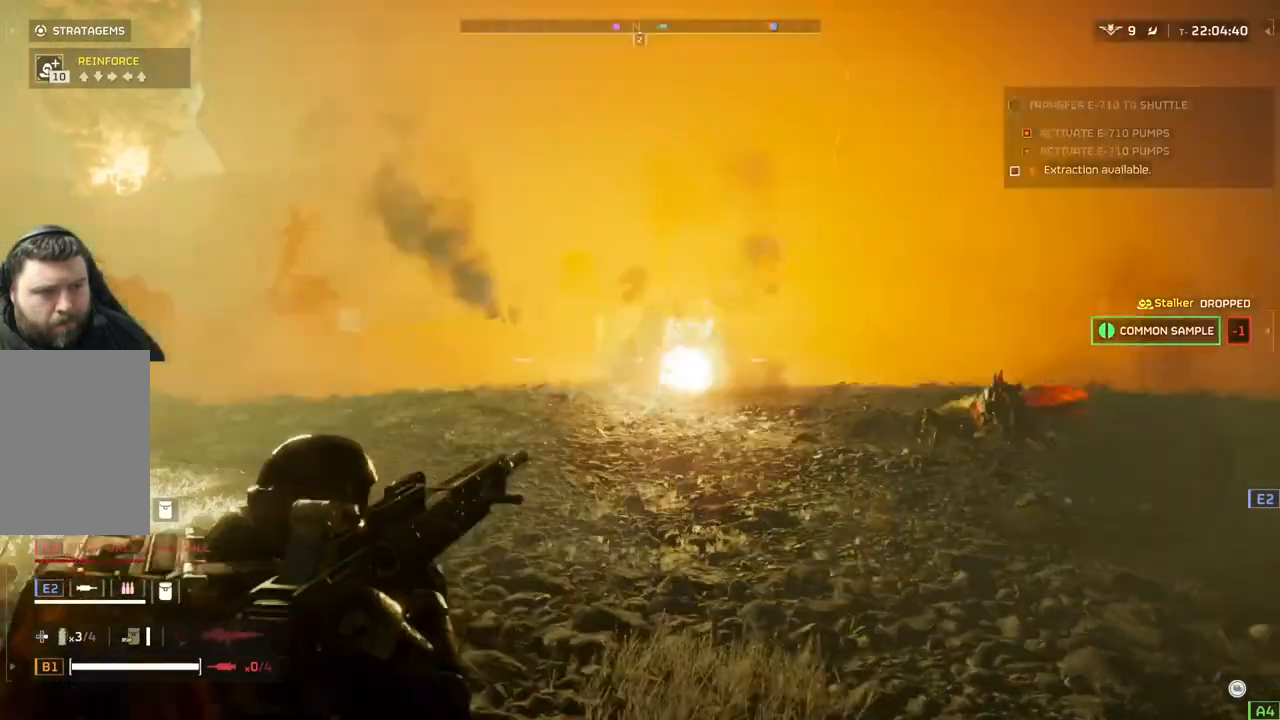
{"buttons": ["L2"], "left_stick": "left", "events": []}
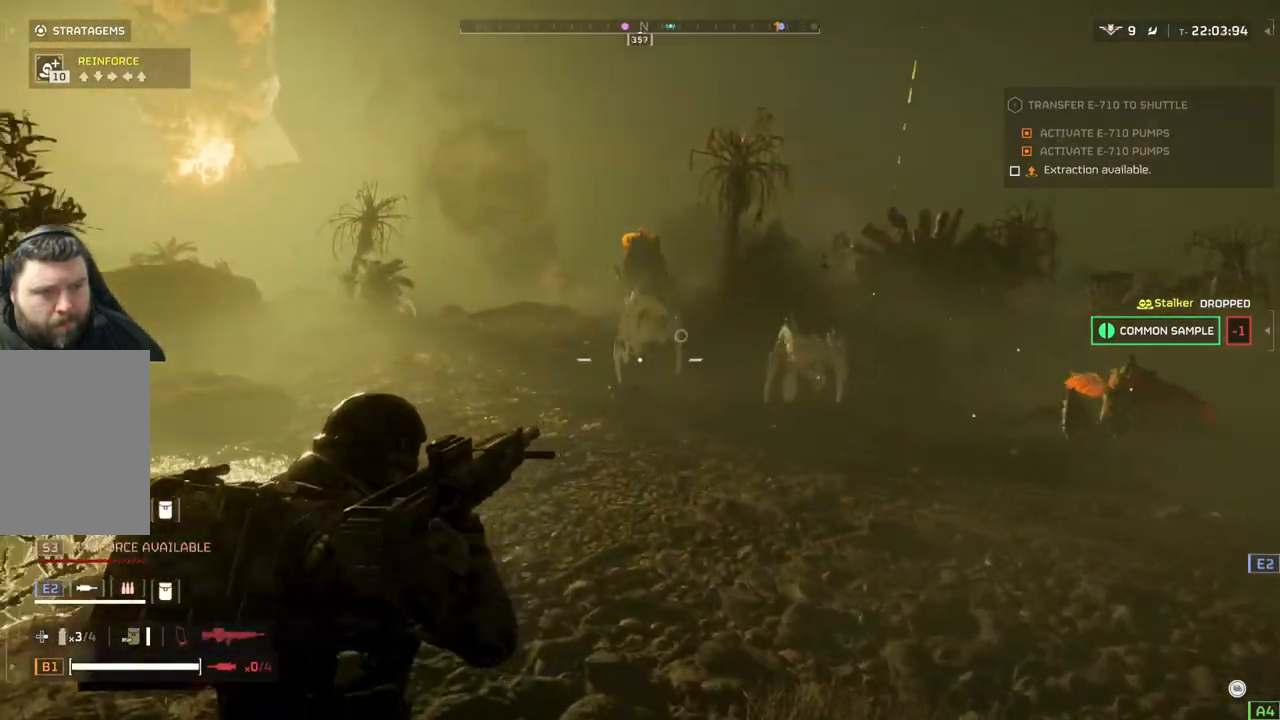
{"buttons": ["L2"], "left_stick": "up-left", "events": [[117, "left_stick", "up-left"]]}
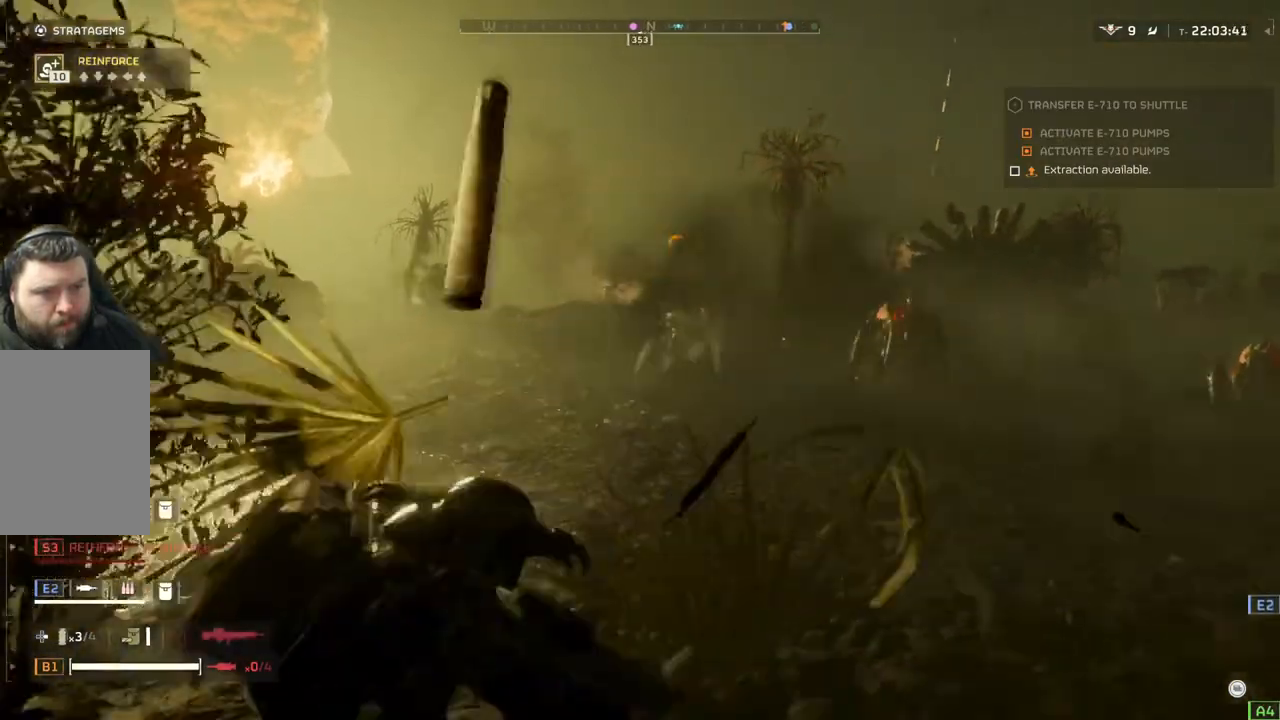
{"buttons": ["L2"], "left_stick": "up-left", "events": []}
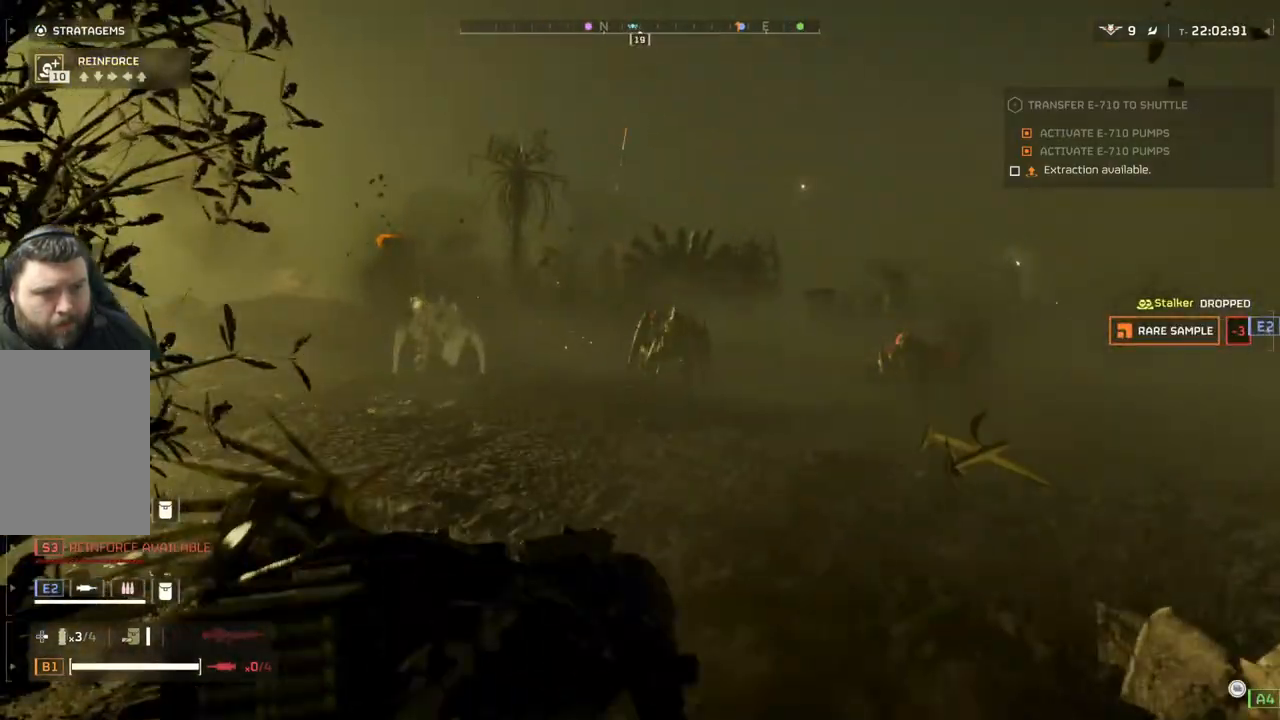
{"buttons": ["L3"], "left_stick": "up-left", "events": [[67, "L2", "up"], [100, "L3", "down"], [250, "L3", "up"], [400, "L3", "down"]]}
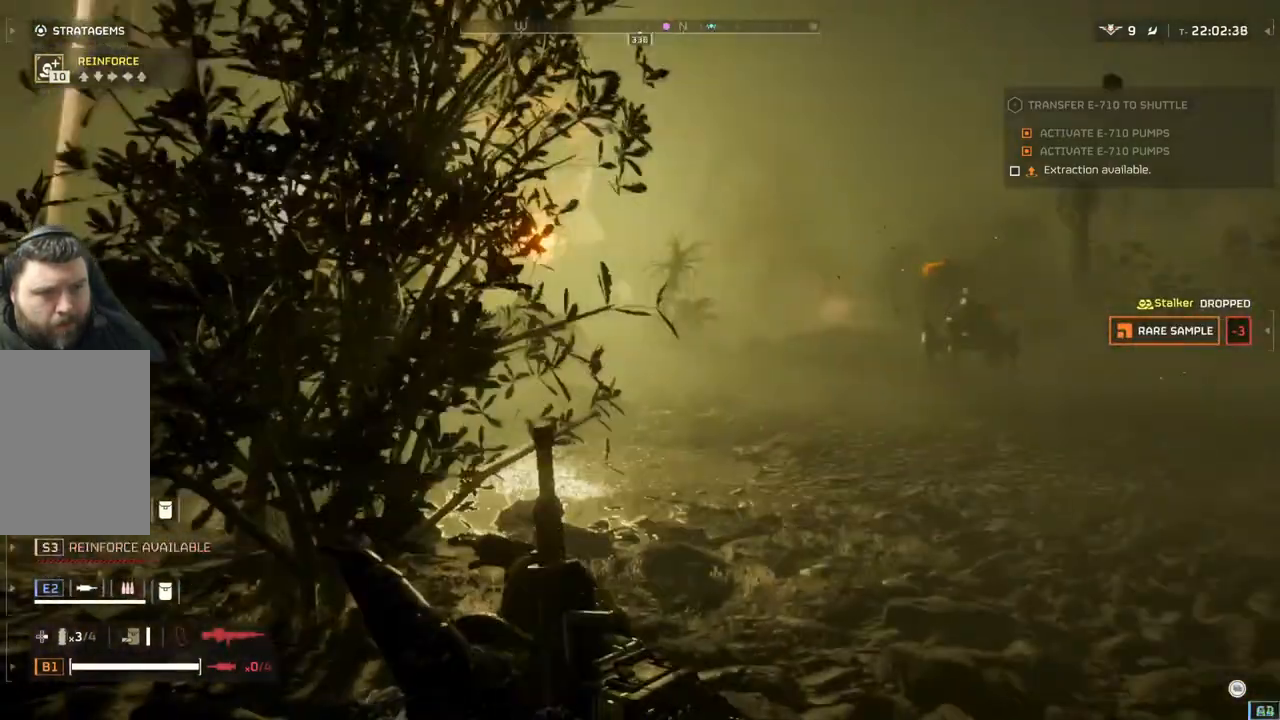
{"buttons": ["L1"], "left_stick": "up", "events": [[33, "L3", "up"], [33, "left_stick", "up"], [150, "L3", "down"], [250, "L3", "up"], [417, "L1", "down"]]}
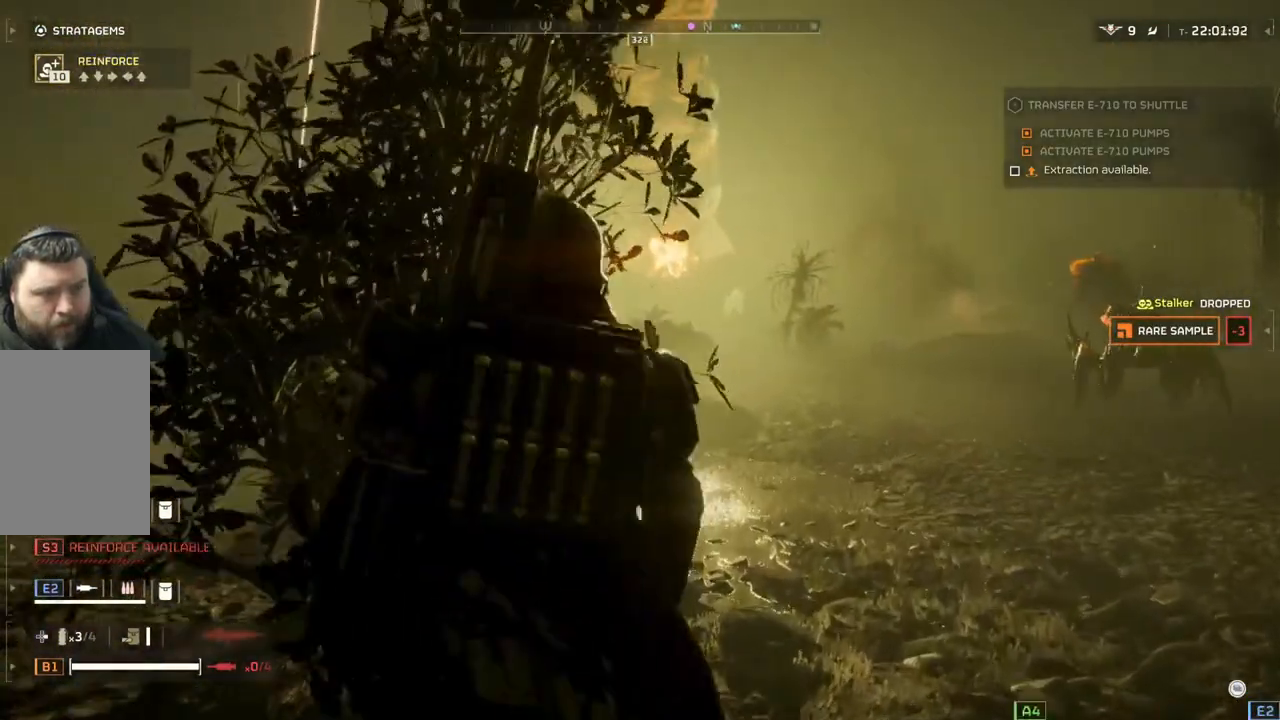
{"buttons": ["L1"], "left_stick": "up", "events": [[67, "L1", "up"], [133, "L1", "down"], [250, "L1", "up"], [317, "L1", "down"]]}
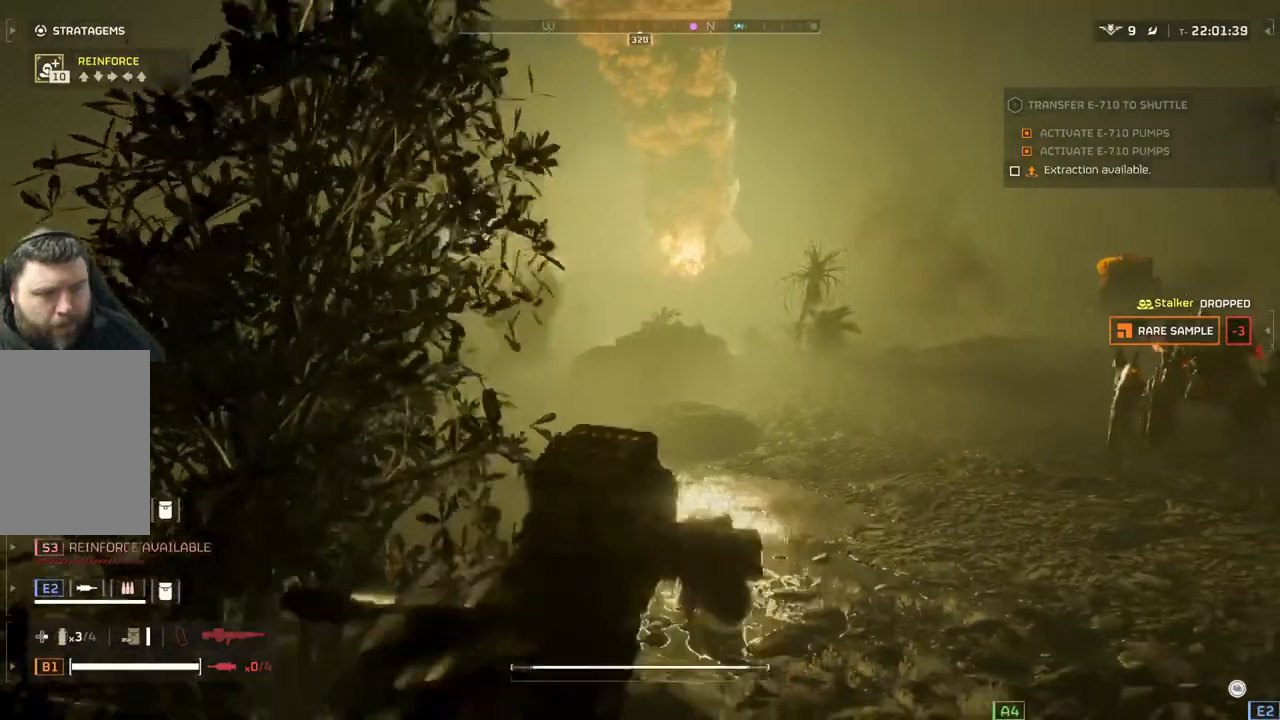
{"buttons": [], "left_stick": "center", "events": [[117, "L1", "up"], [450, "left_stick", "center"]]}
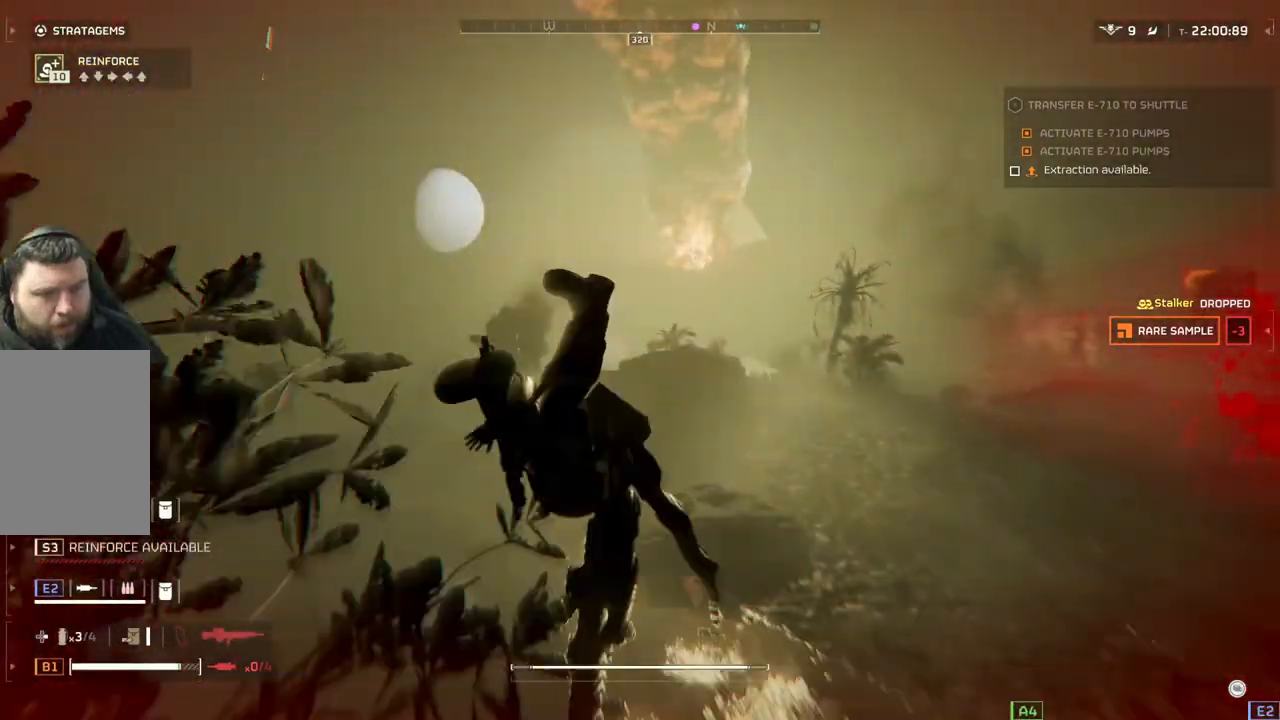
{"buttons": [], "left_stick": "up", "events": [[183, "left_stick", "up"]]}
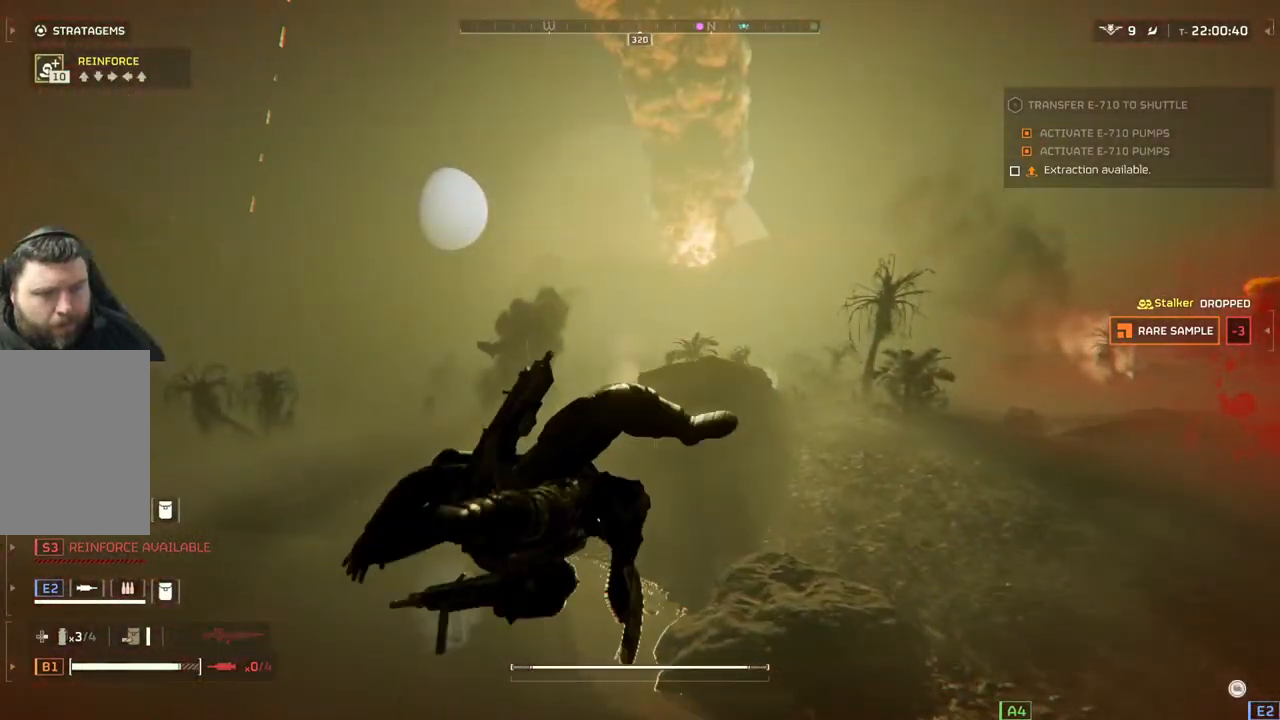
{"buttons": [], "left_stick": "center", "events": [[250, "left_stick", "center"]]}
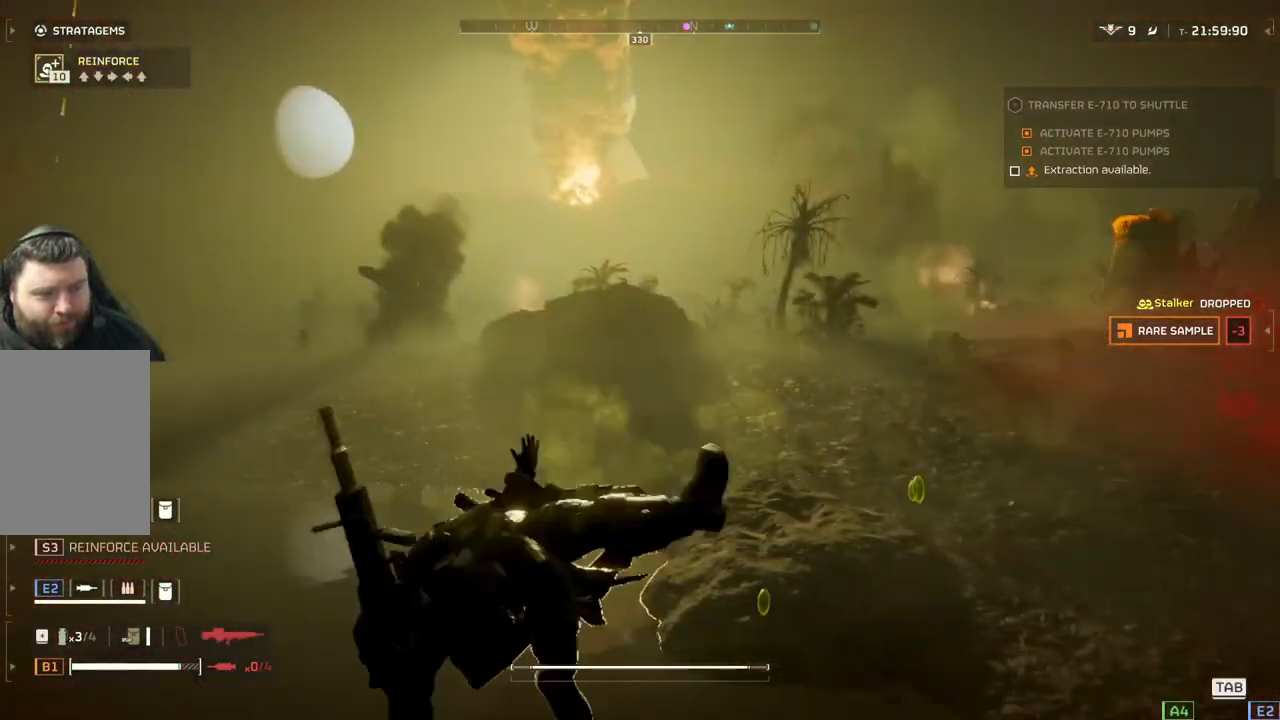
{"buttons": [], "left_stick": "up", "events": [[317, "left_stick", "up"]]}
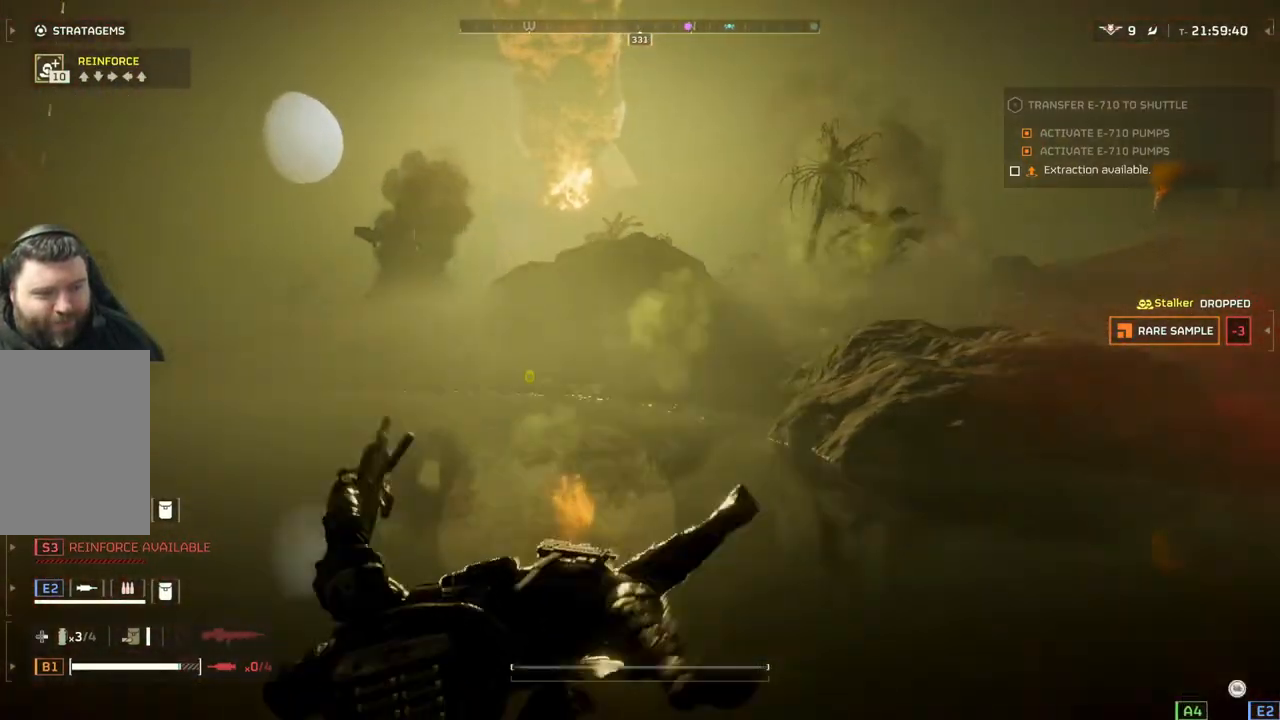
{"buttons": [], "left_stick": "up", "events": []}
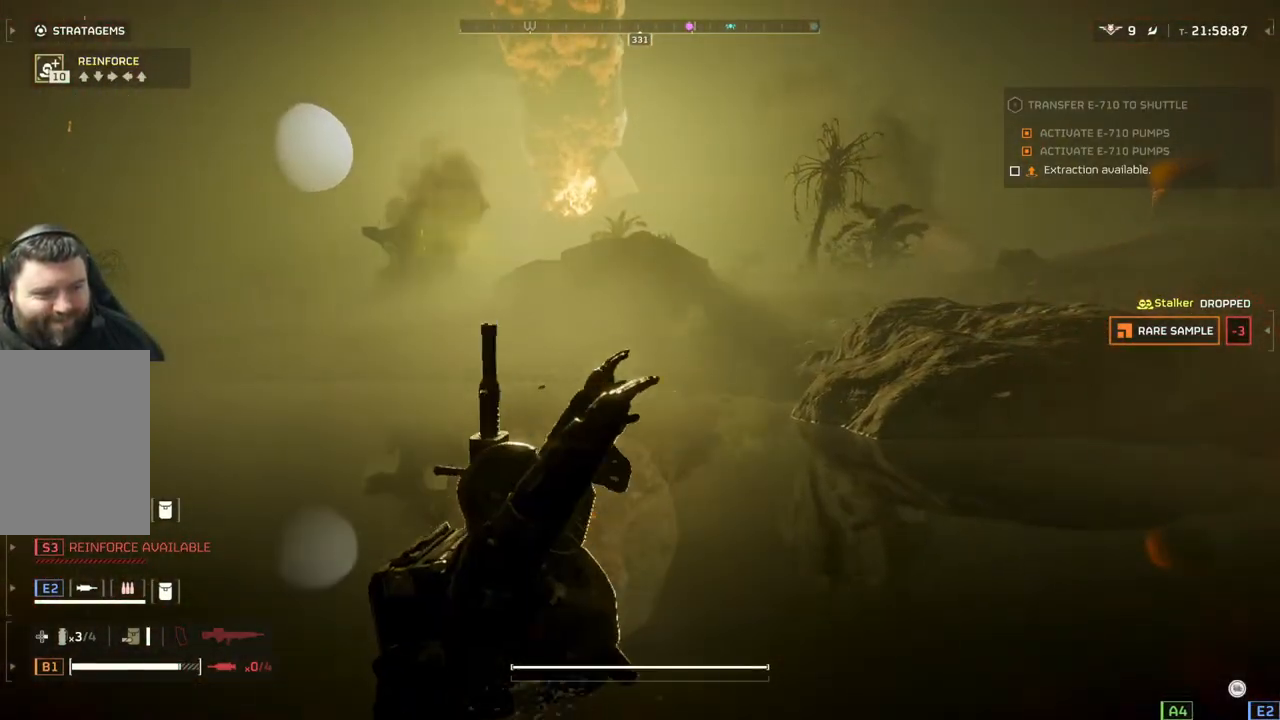
{"buttons": [], "left_stick": "up", "events": [[133, "L3", "down"], [300, "L3", "up"]]}
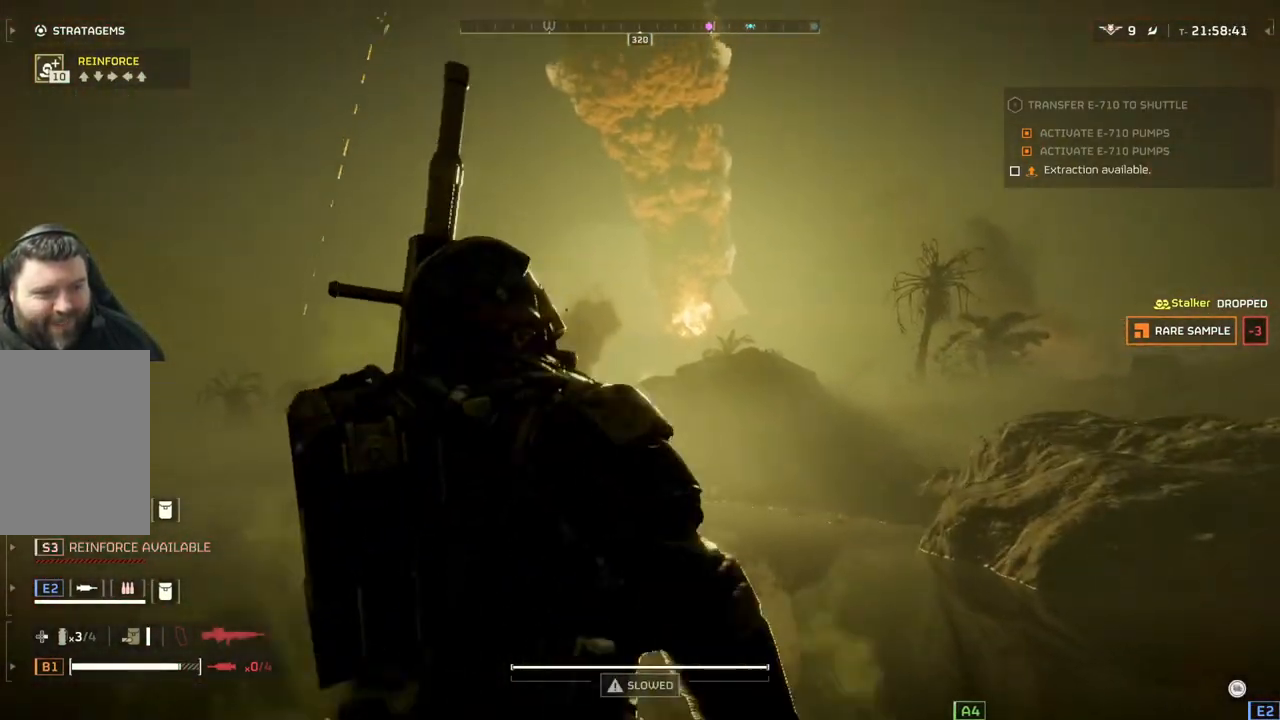
{"buttons": [], "left_stick": "up", "events": [[133, "L3", "down"], [267, "L3", "up"]]}
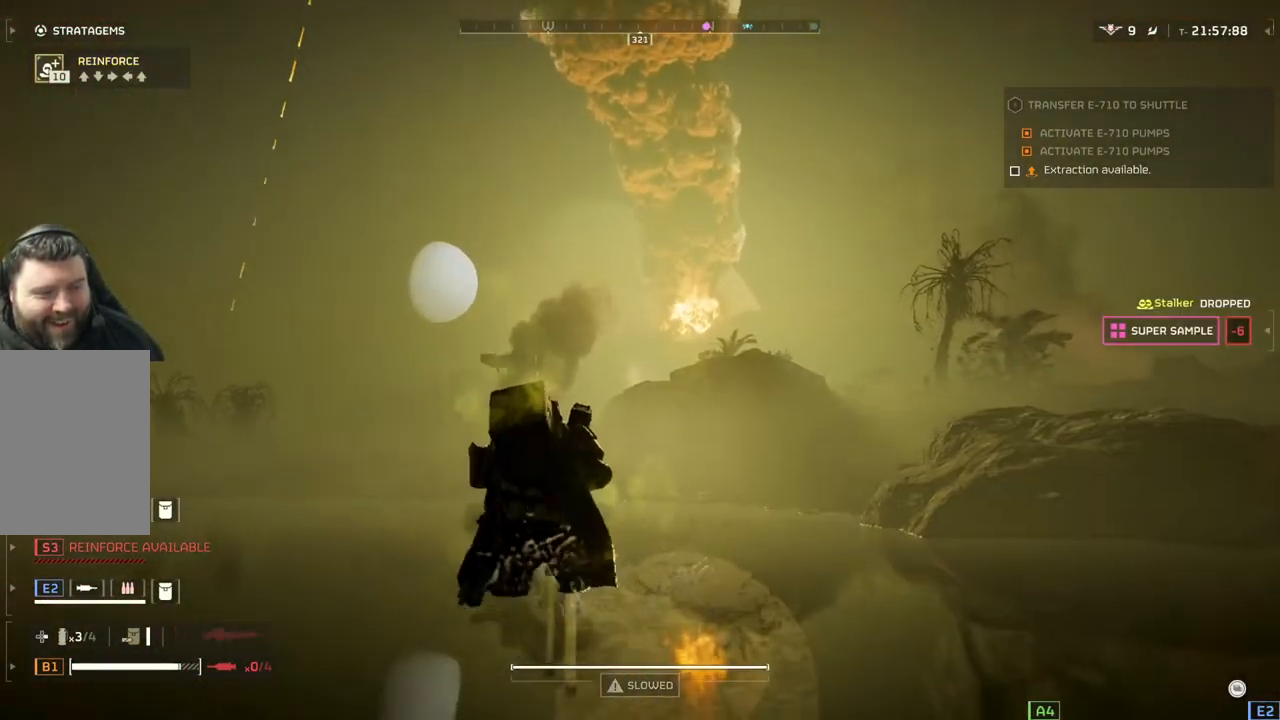
{"buttons": [], "left_stick": "up", "events": []}
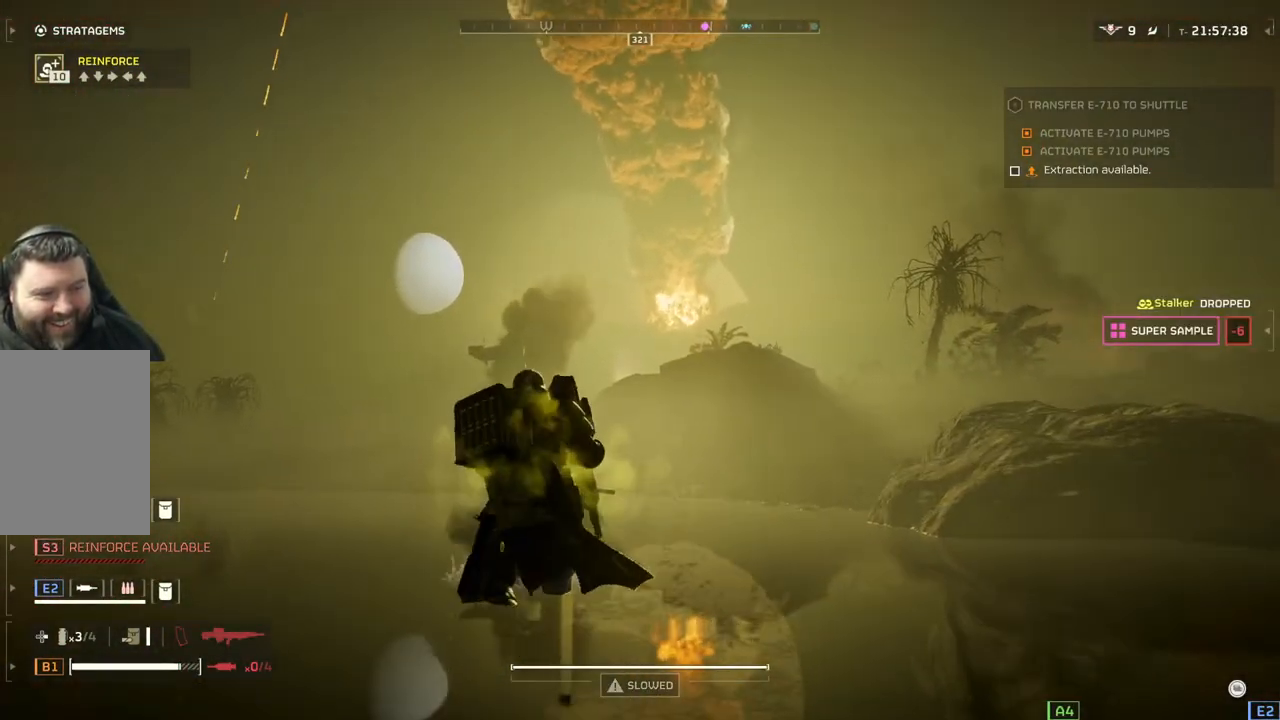
{"buttons": [], "left_stick": "up", "events": [[133, "L3", "down"], [267, "L3", "up"]]}
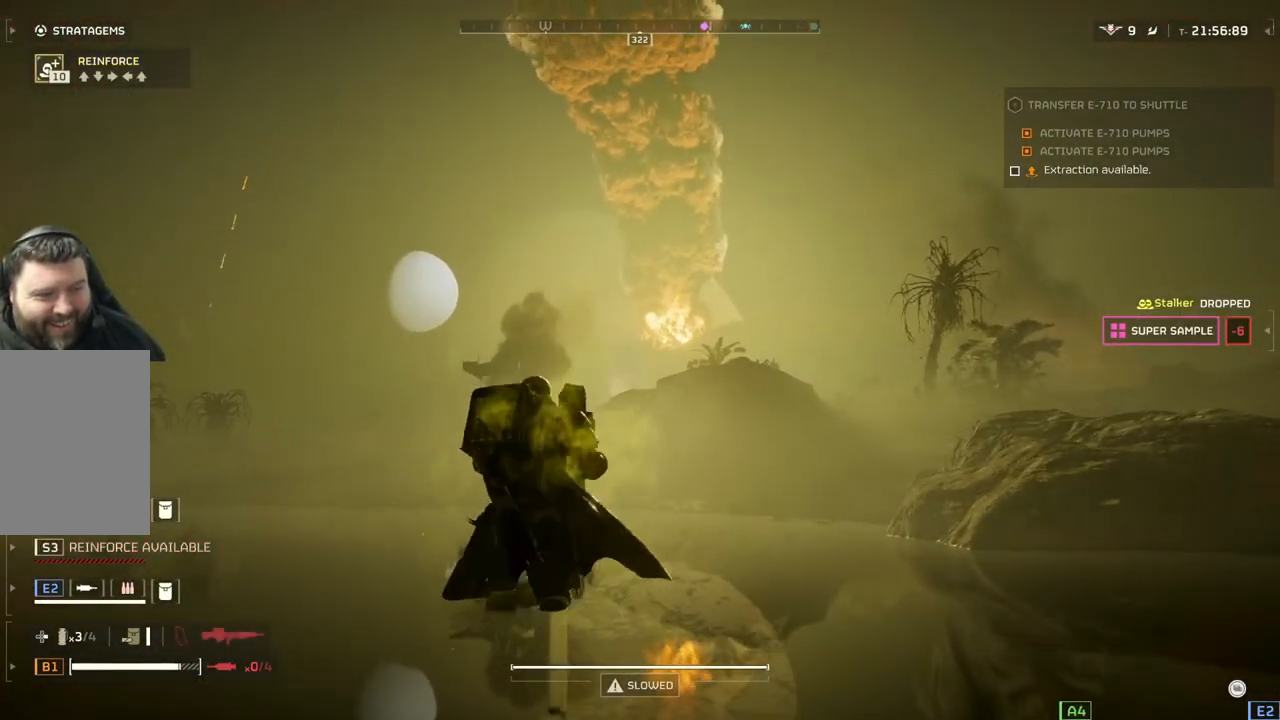
{"buttons": [], "left_stick": "up", "events": []}
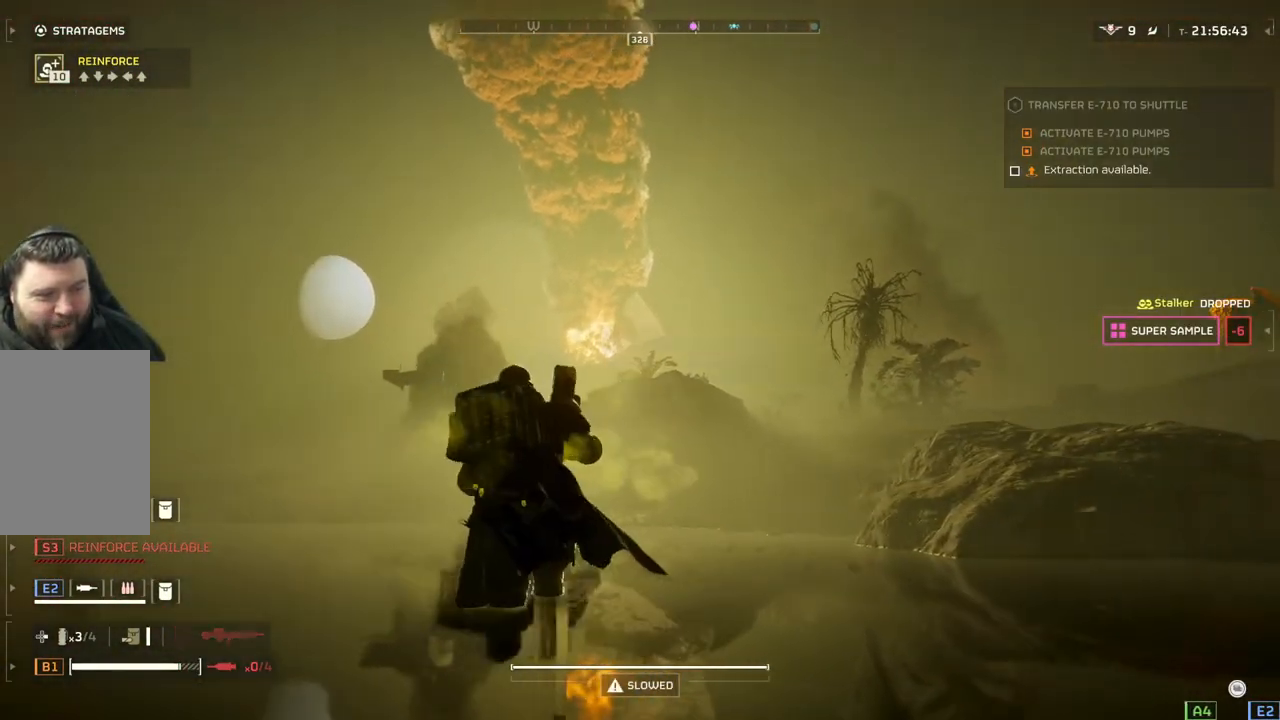
{"buttons": [], "left_stick": "center", "events": [[50, "left_stick", "up-left"], [267, "left_stick", "left"], [417, "left_stick", "center"]]}
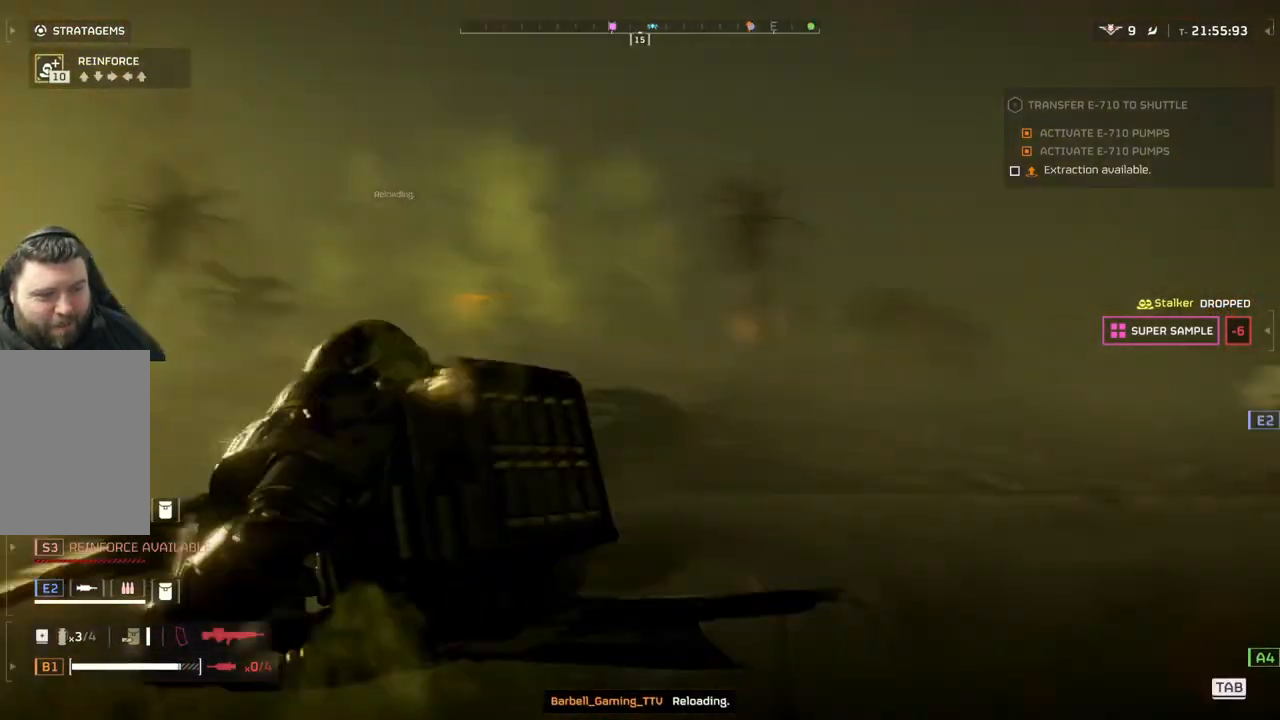
{"buttons": [], "left_stick": "center", "events": []}
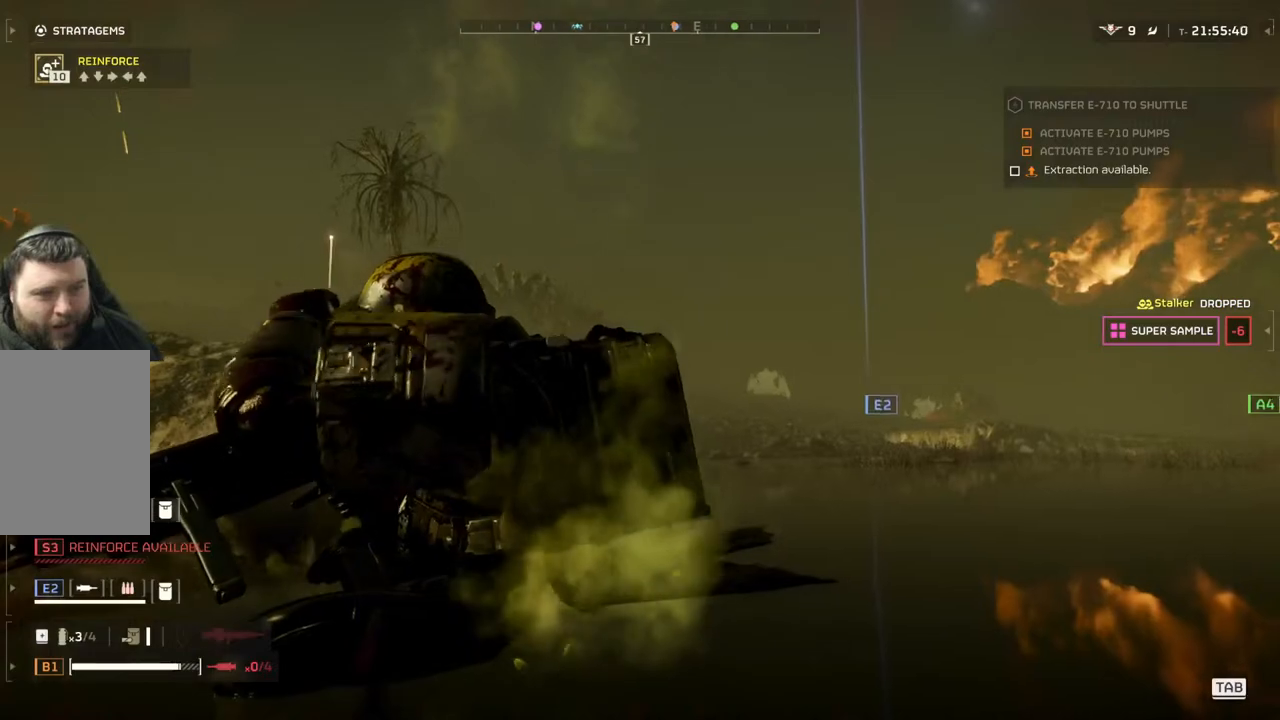
{"buttons": [], "left_stick": "center", "events": []}
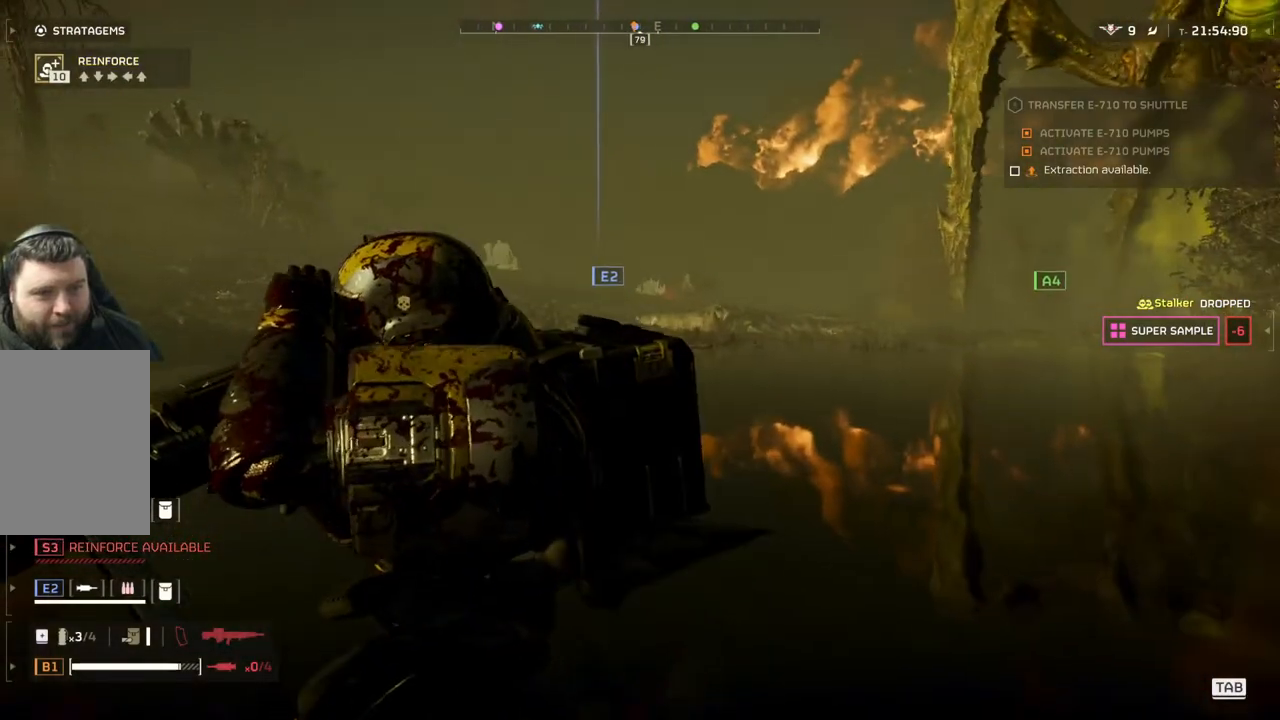
{"buttons": [], "left_stick": "center", "events": []}
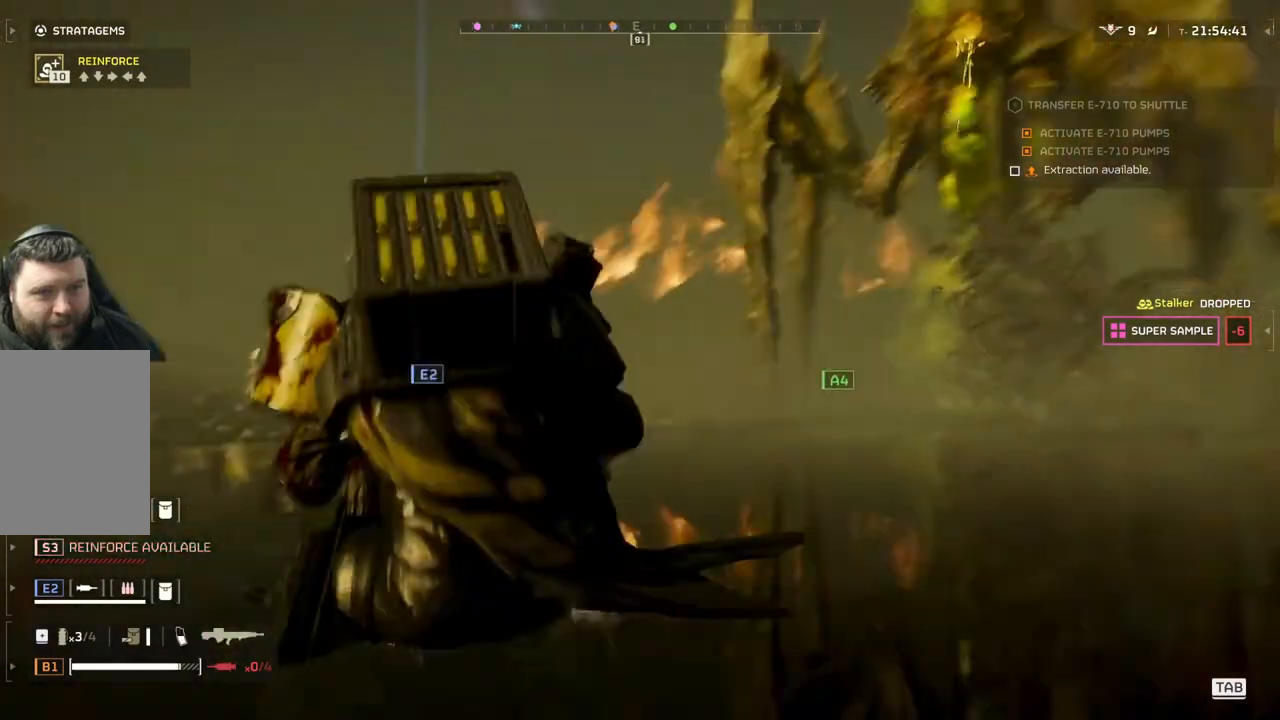
{"buttons": [], "left_stick": "left", "events": [[167, "left_stick", "down-left"], [383, "left_stick", "left"]]}
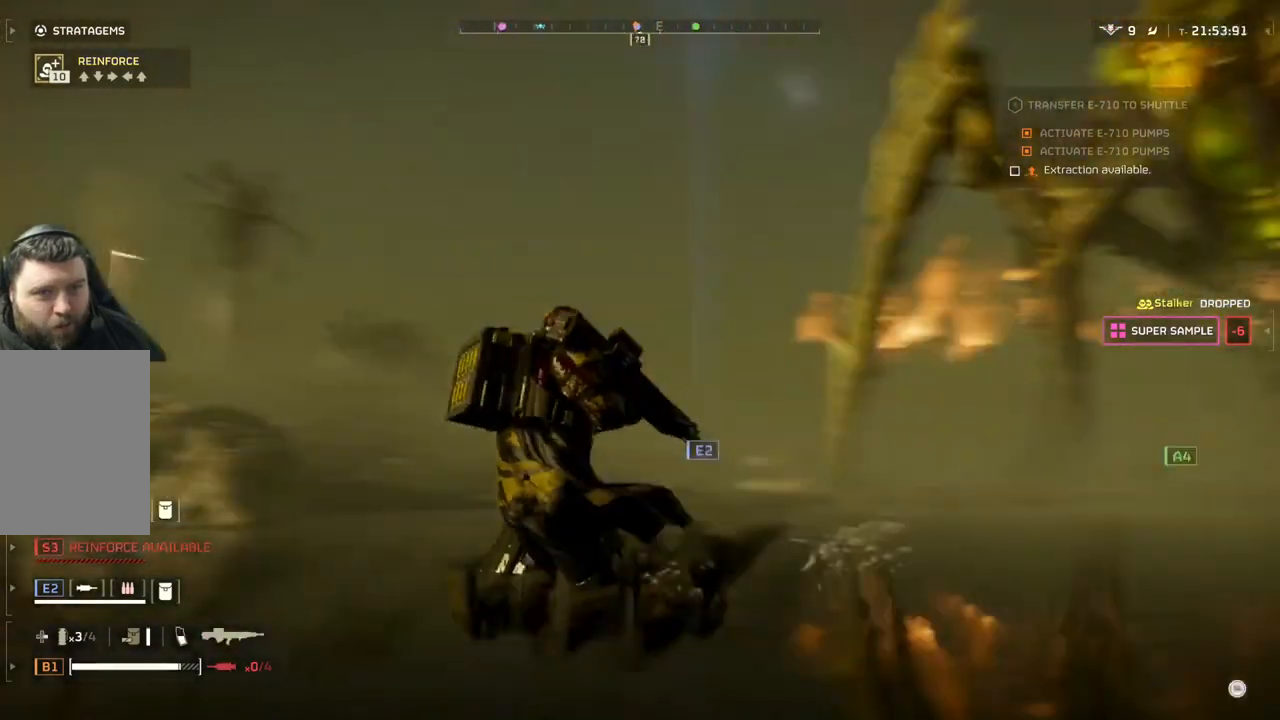
{"buttons": [], "left_stick": "up-left", "events": [[83, "left_stick", "up-left"], [183, "L3", "down"], [283, "L3", "up"]]}